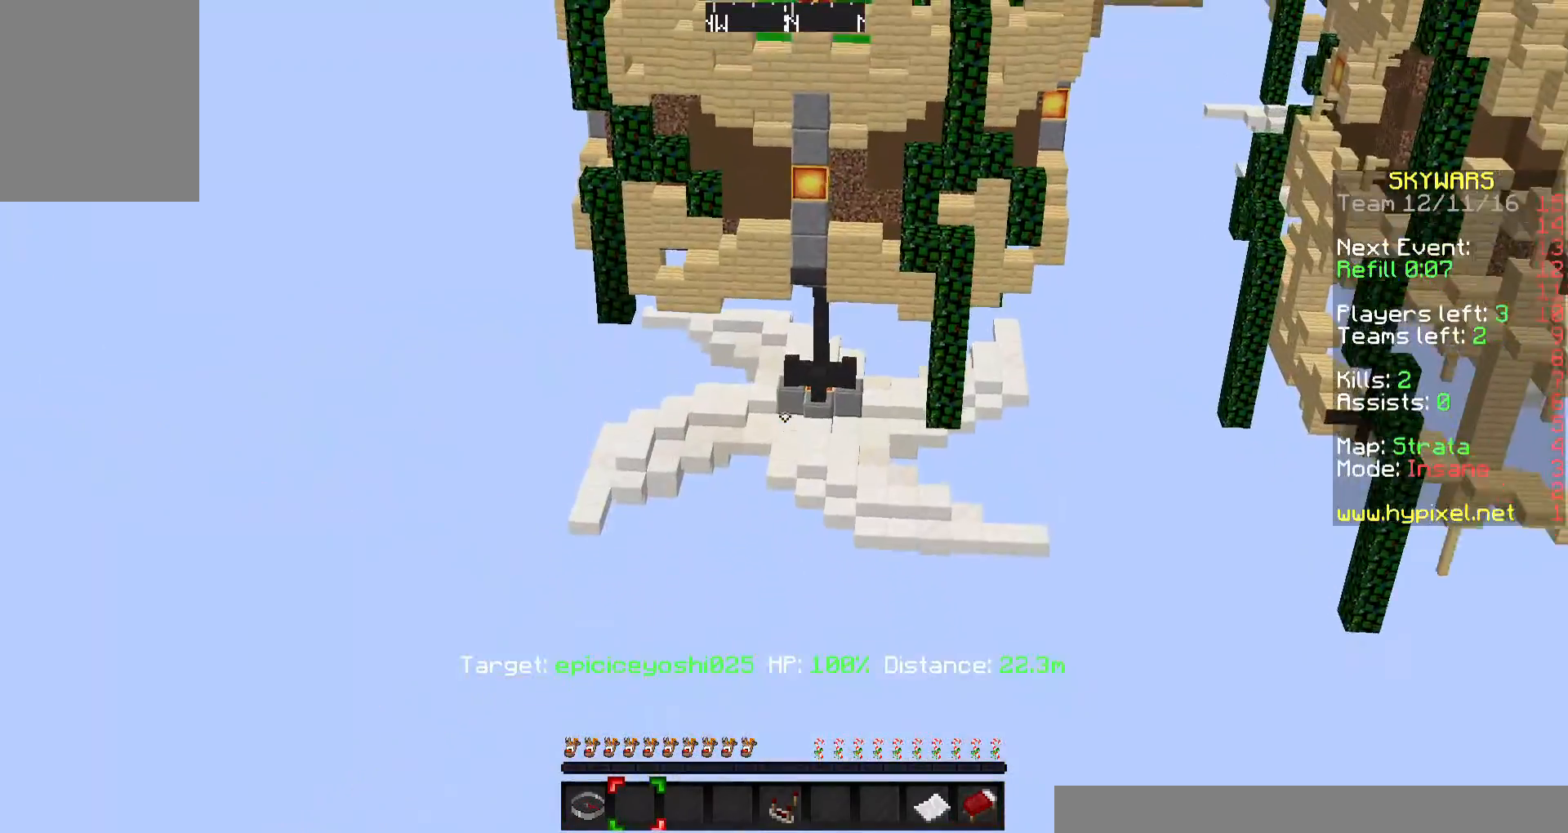
Gameplay with keyboard and mouse; each line is a JSON object with the keys and mouse buttons held at the frame after it. "events" lists presses ("down") and releases ("up") of "a", "d", "s", "w", "mouse_left" and "mouse_right" between this image and that frame as [ms after this image, input, new state], when the widget could be followed in between. "mouse_left", "mouse_right" = the "left", "right" buttons of the "mouse" list. No other keys are recorded. Fast repeated clicks can show as one long hold. Mouse movement is not recorded.
{"keys": ["w"], "mouse": [], "events": []}
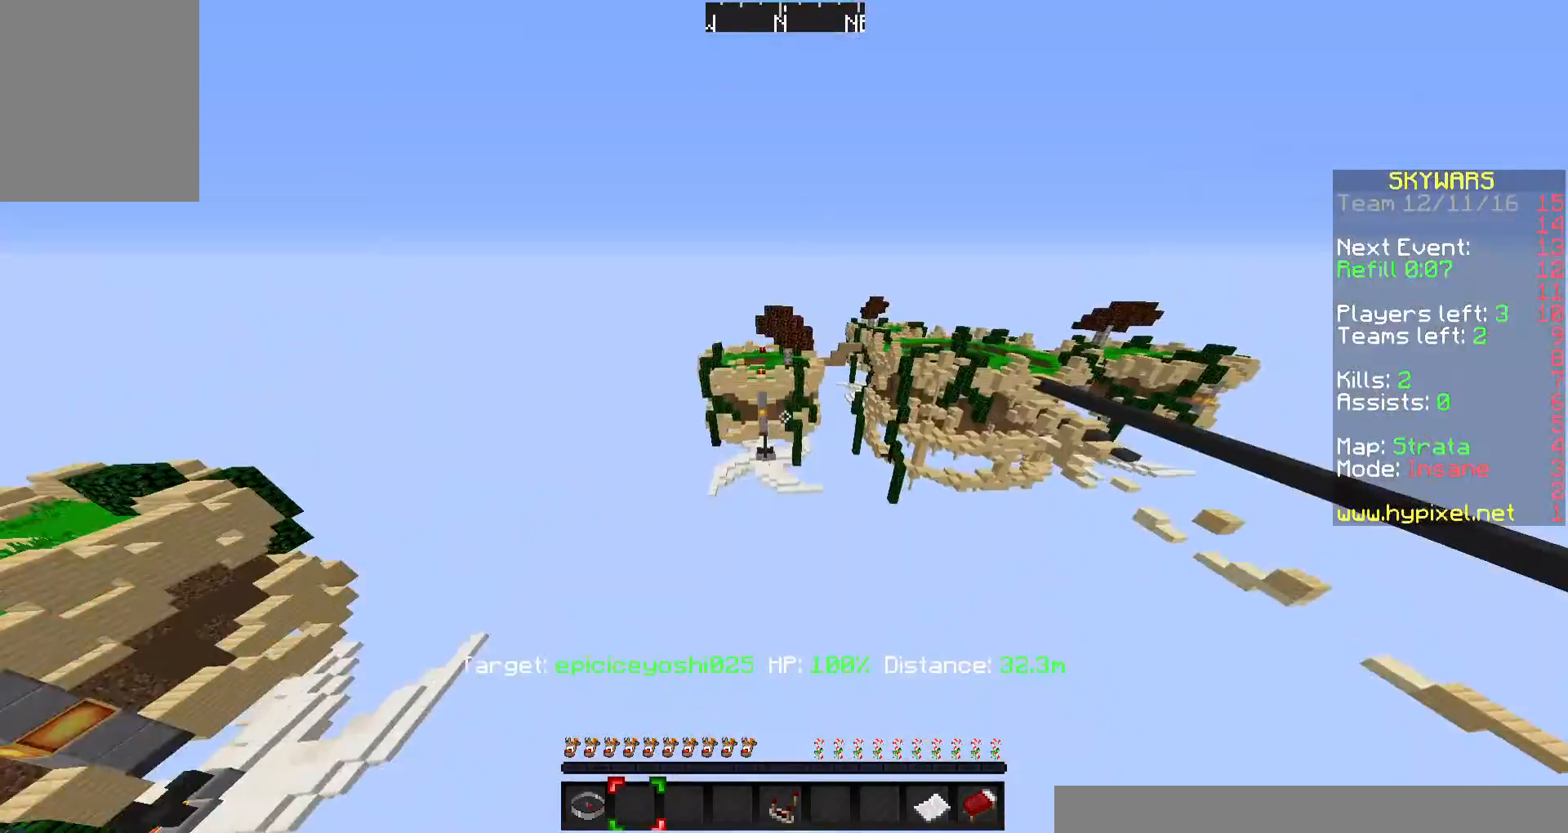
{"keys": ["w"], "mouse": [], "events": []}
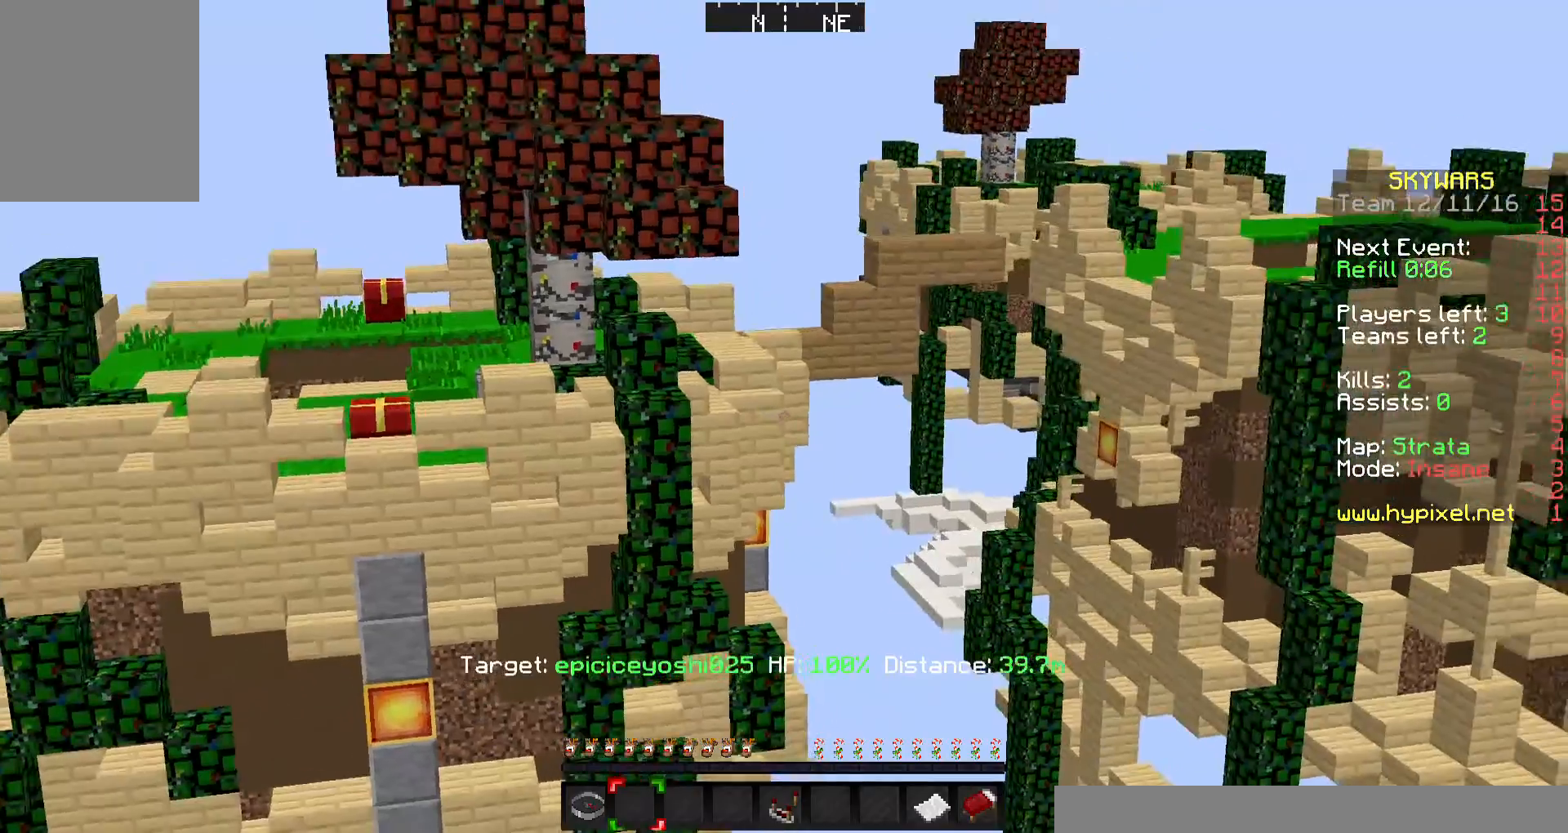
{"keys": ["w"], "mouse": [], "events": []}
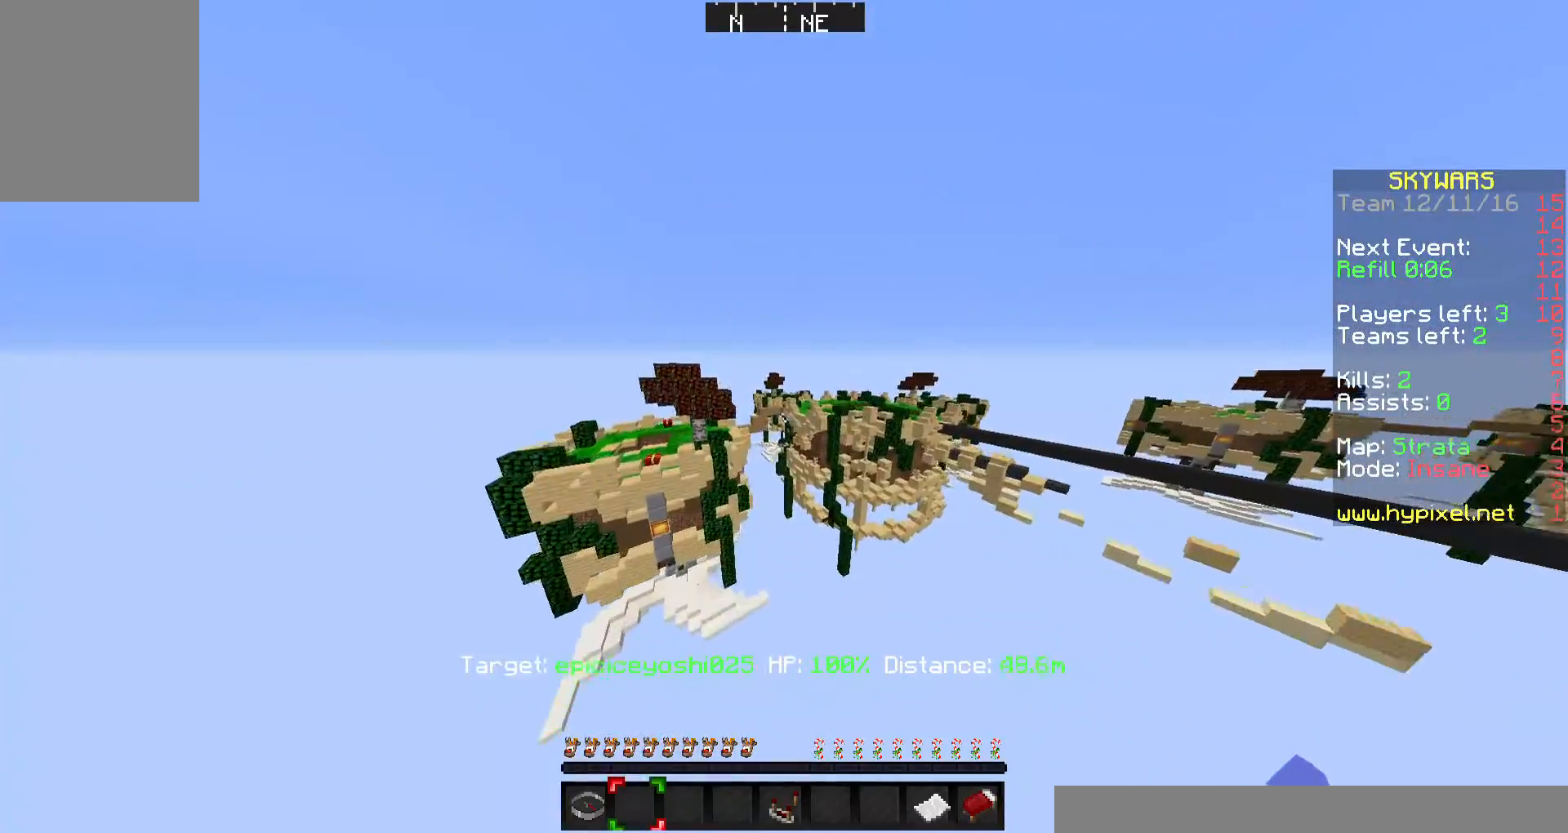
{"keys": ["w"], "mouse": [], "events": []}
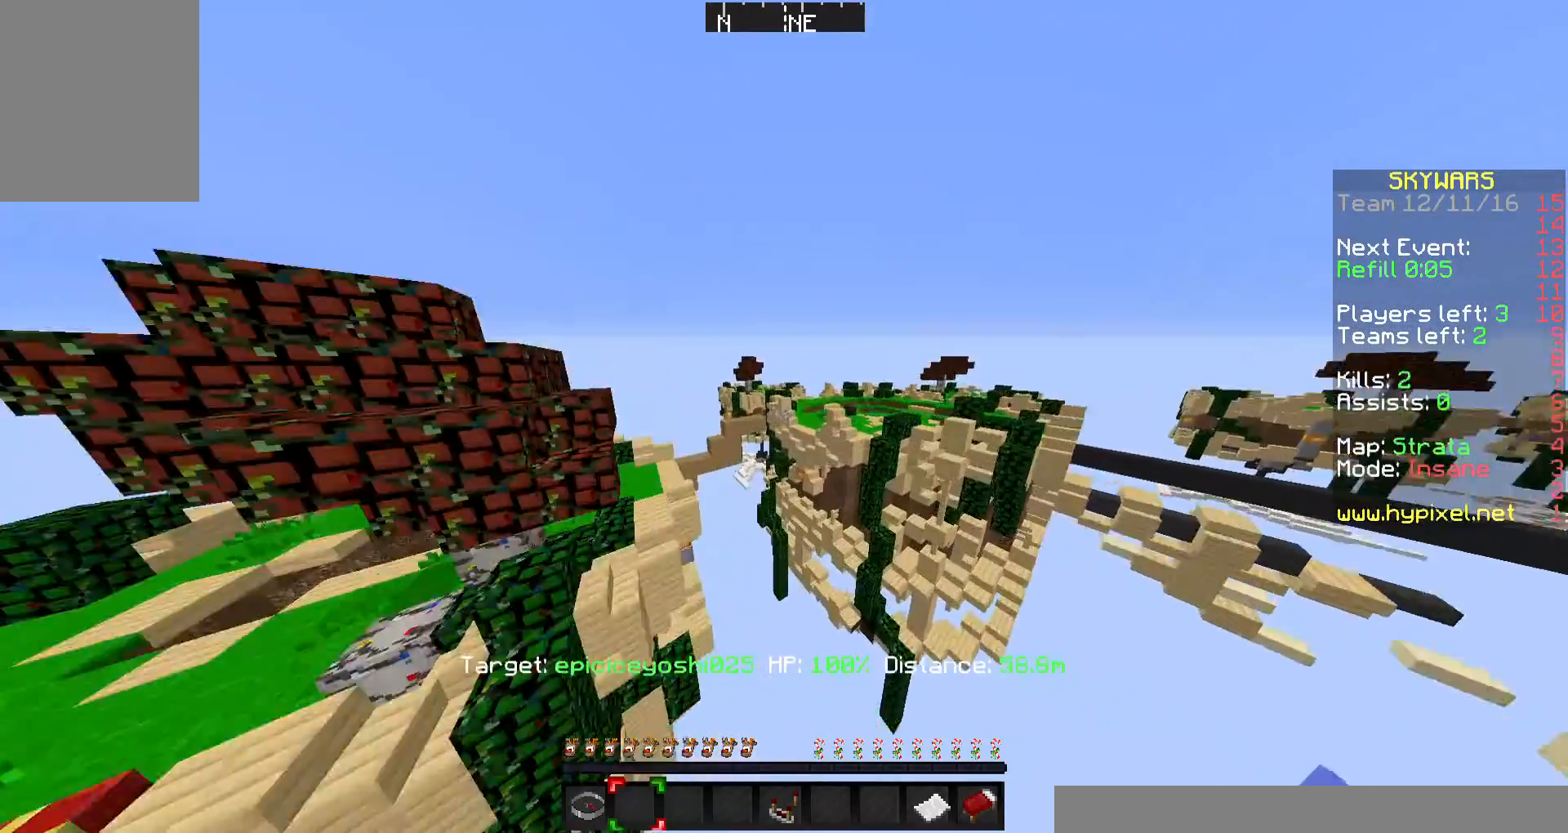
{"keys": ["w"], "mouse": [], "events": []}
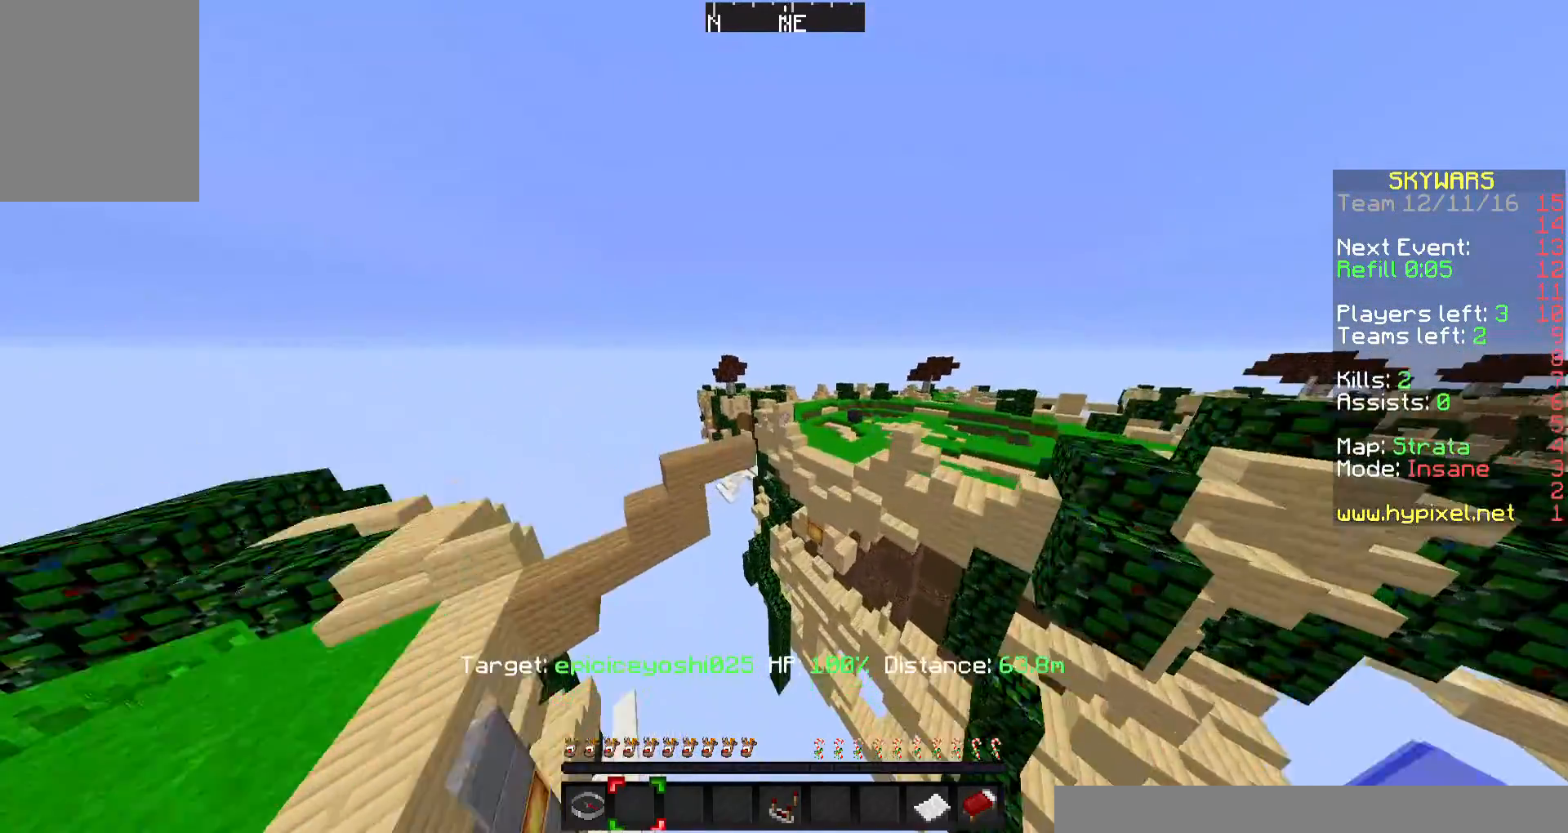
{"keys": ["w"], "mouse": [], "events": []}
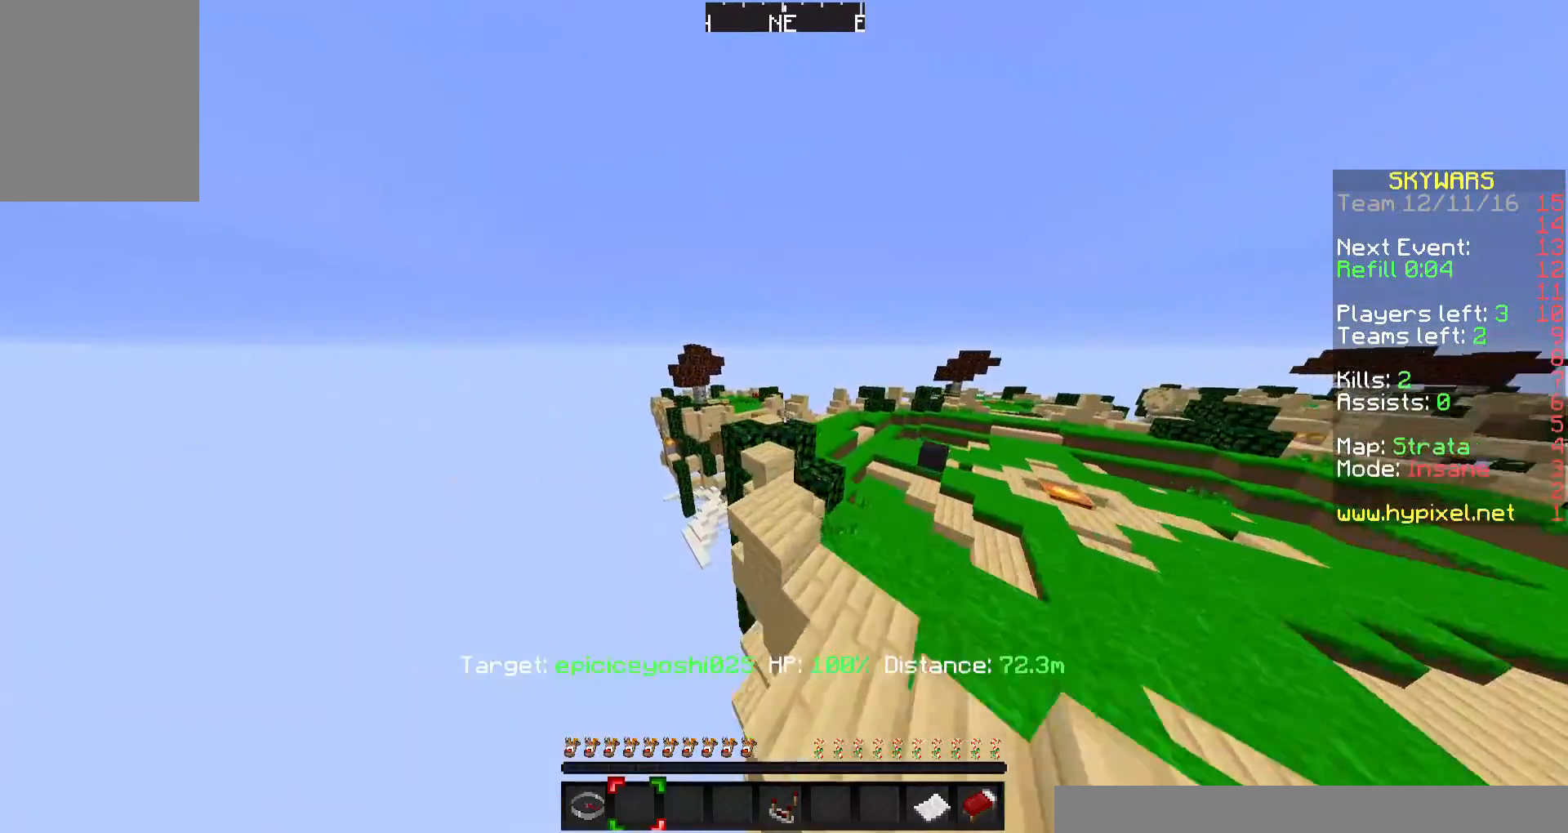
{"keys": ["w"], "mouse": [], "events": []}
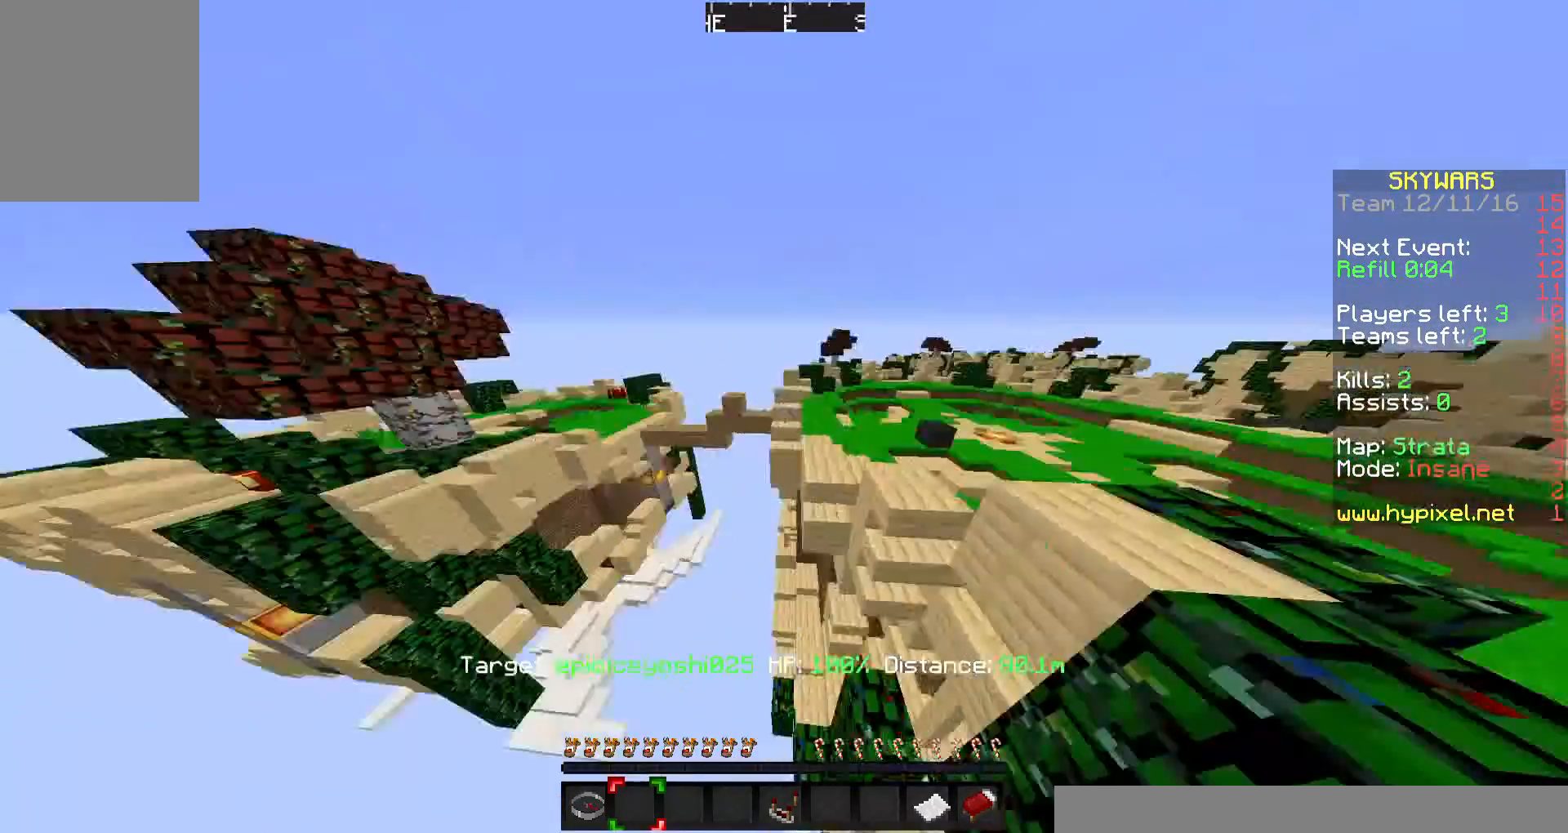
{"keys": ["w"], "mouse": [], "events": []}
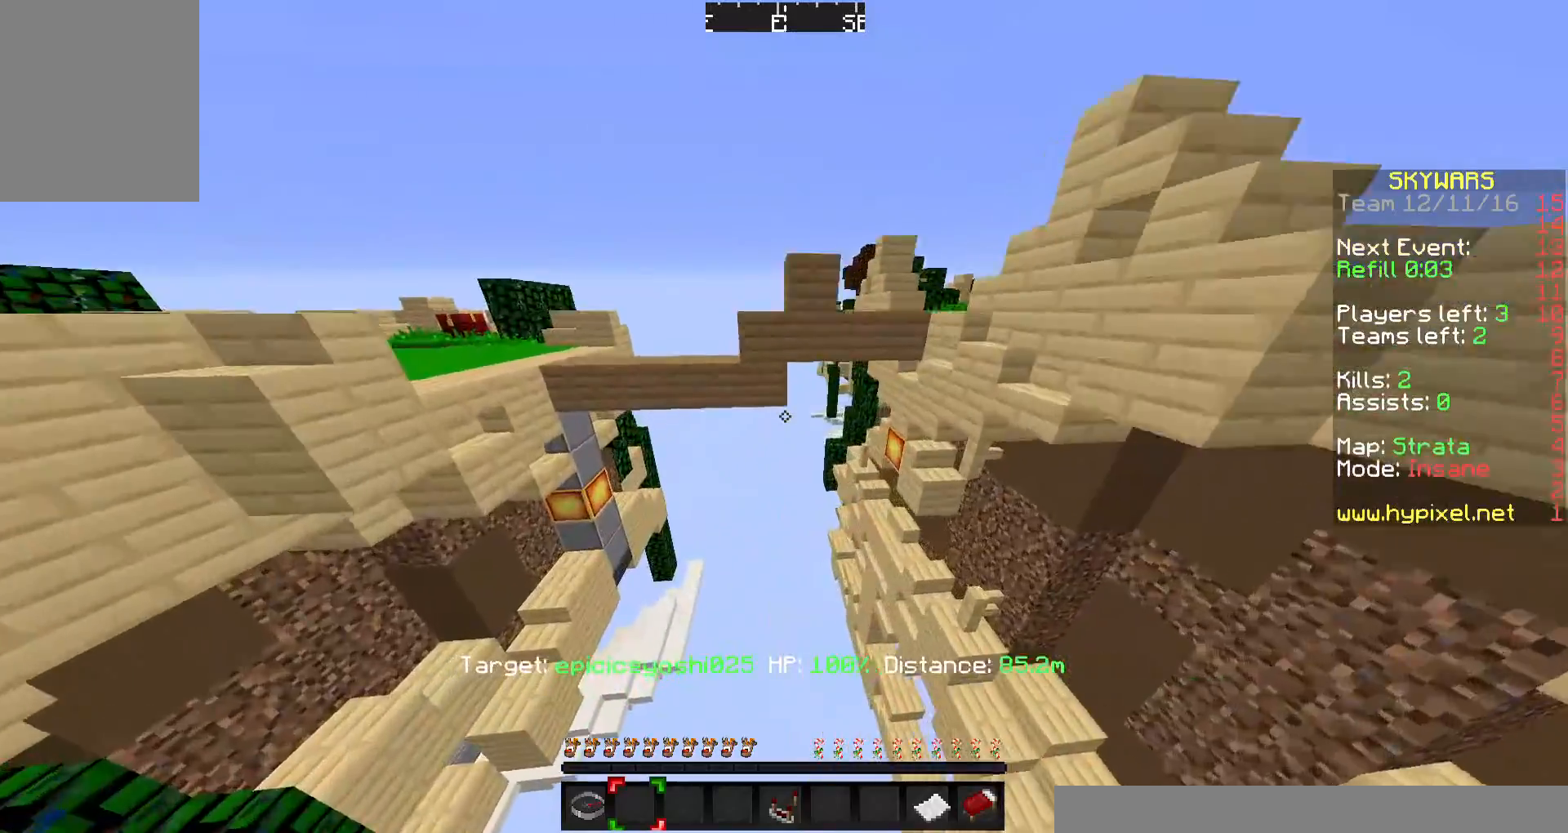
{"keys": ["w"], "mouse": [], "events": []}
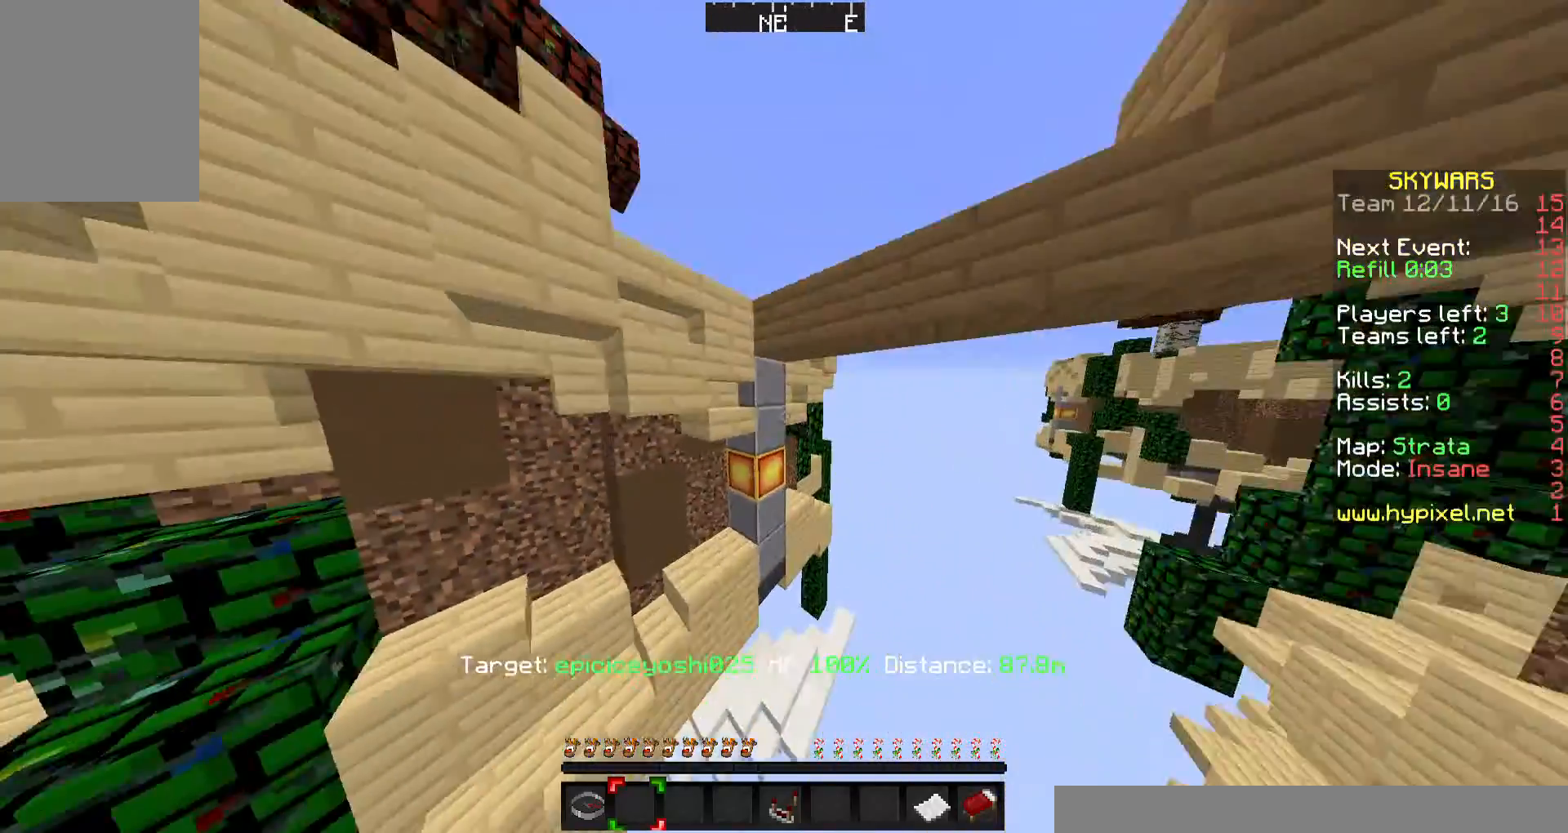
{"keys": ["w"], "mouse": [], "events": [[33, "w", "up"], [67, "d", "down"], [333, "d", "up"], [333, "w", "down"]]}
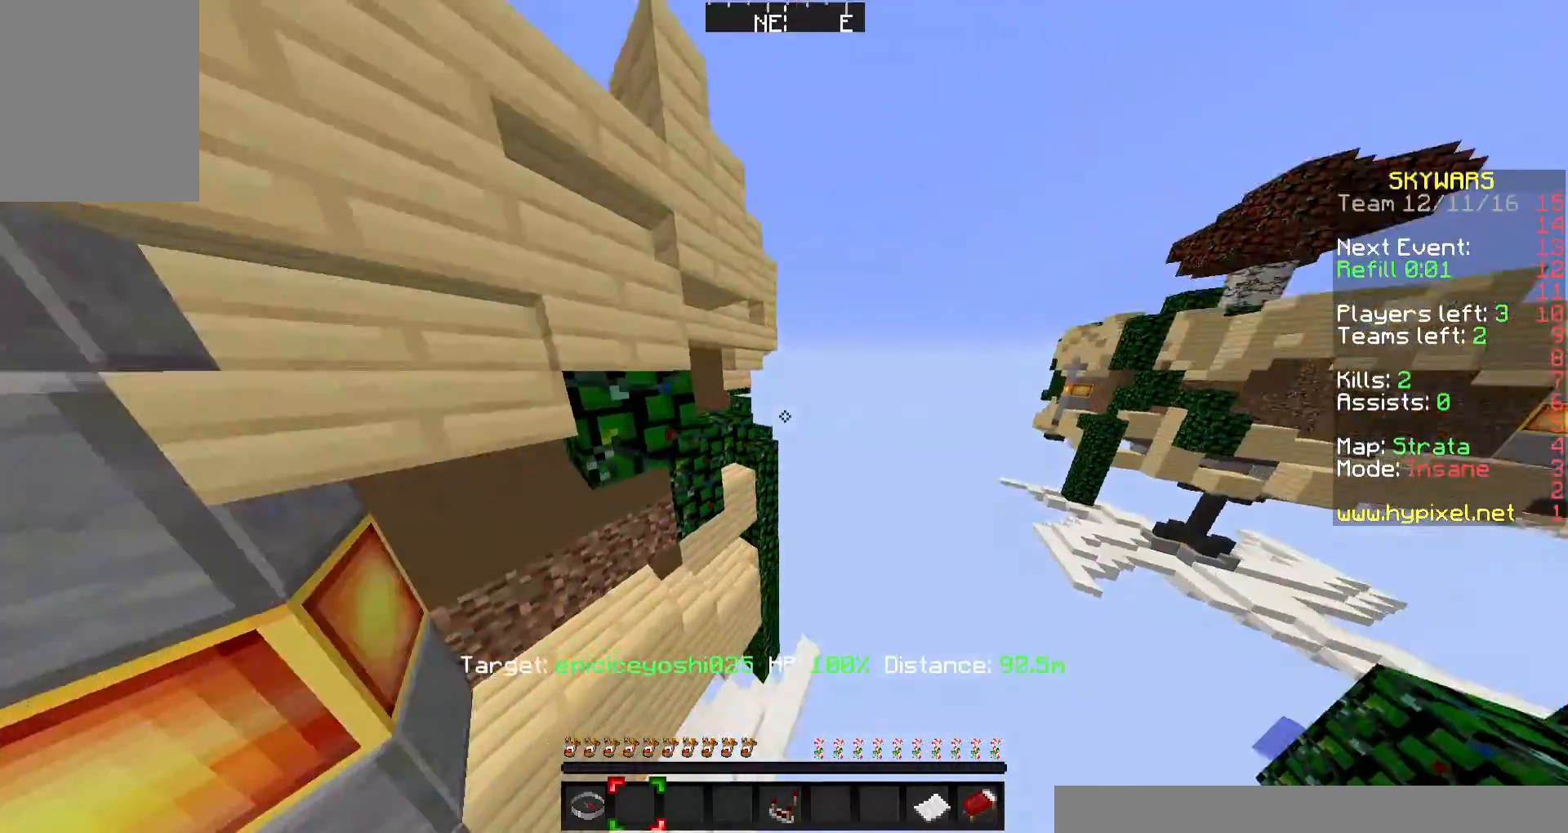
{"keys": [], "mouse": [], "events": [[133, "w", "up"]]}
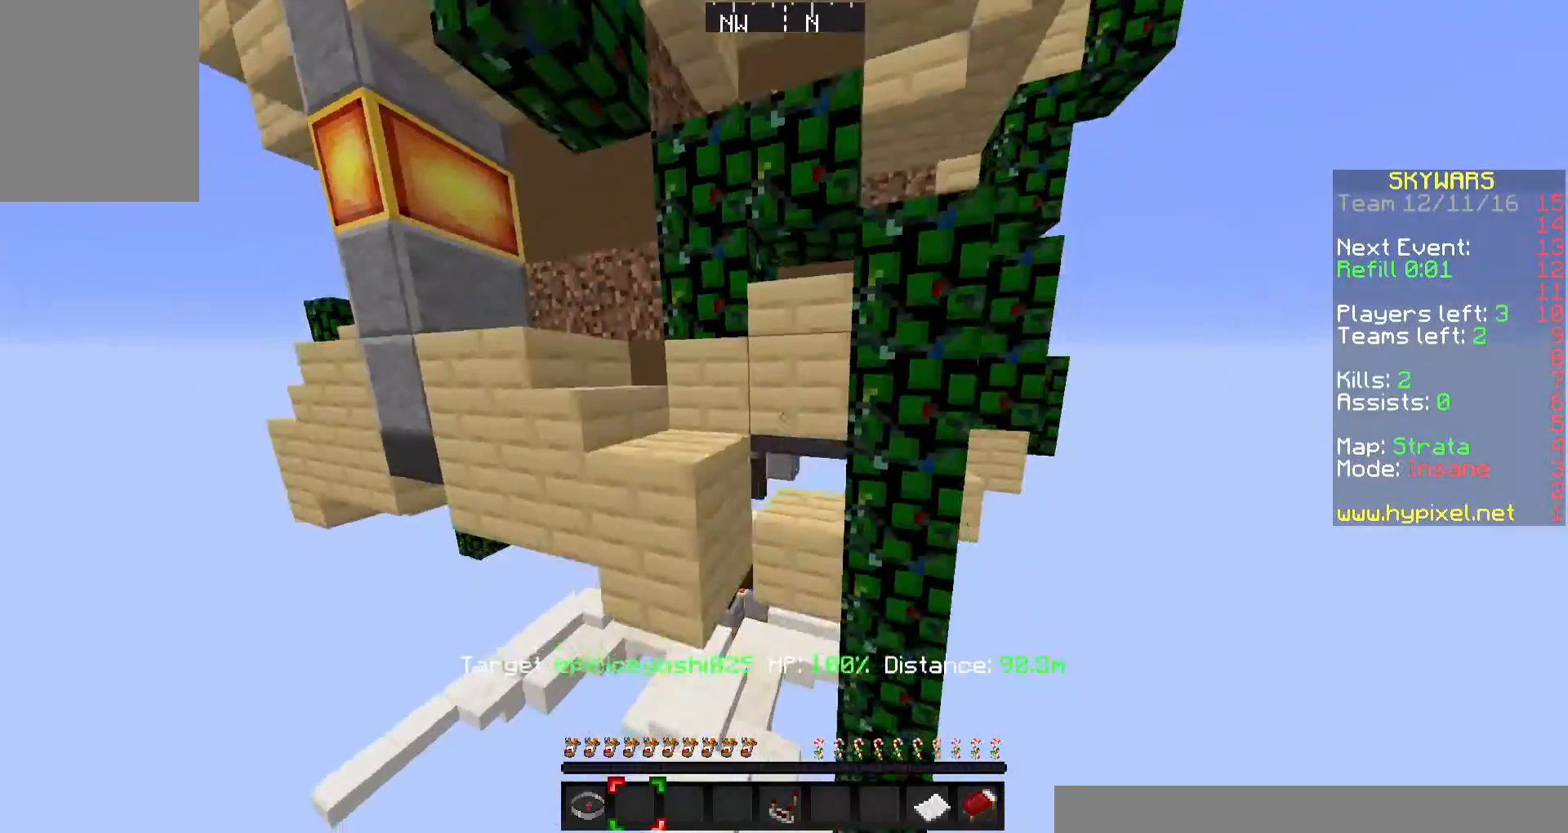
{"keys": [], "mouse": [], "events": []}
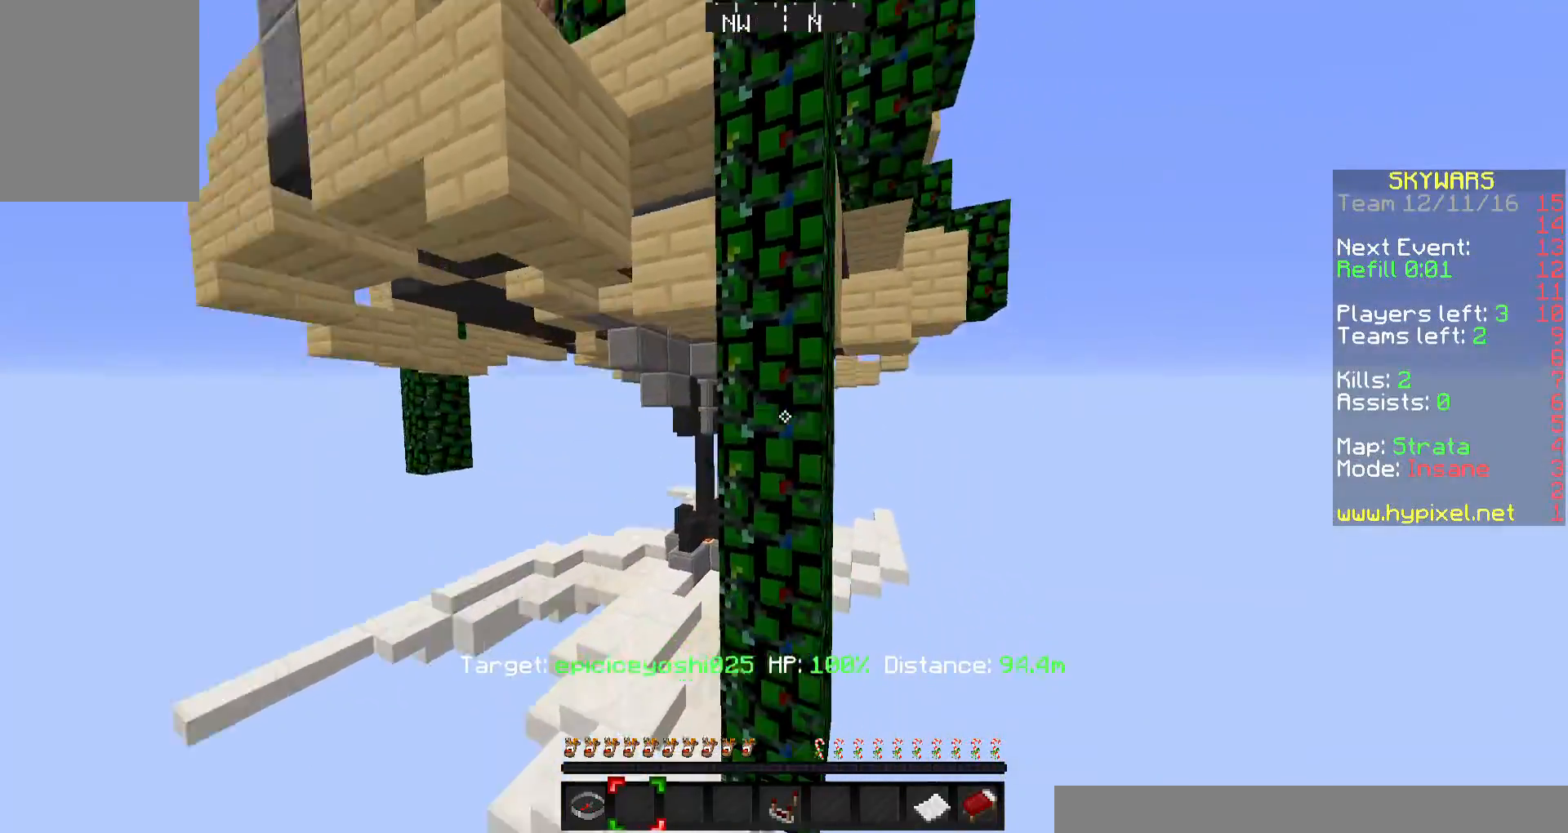
{"keys": ["w"], "mouse": [], "events": [[367, "w", "down"]]}
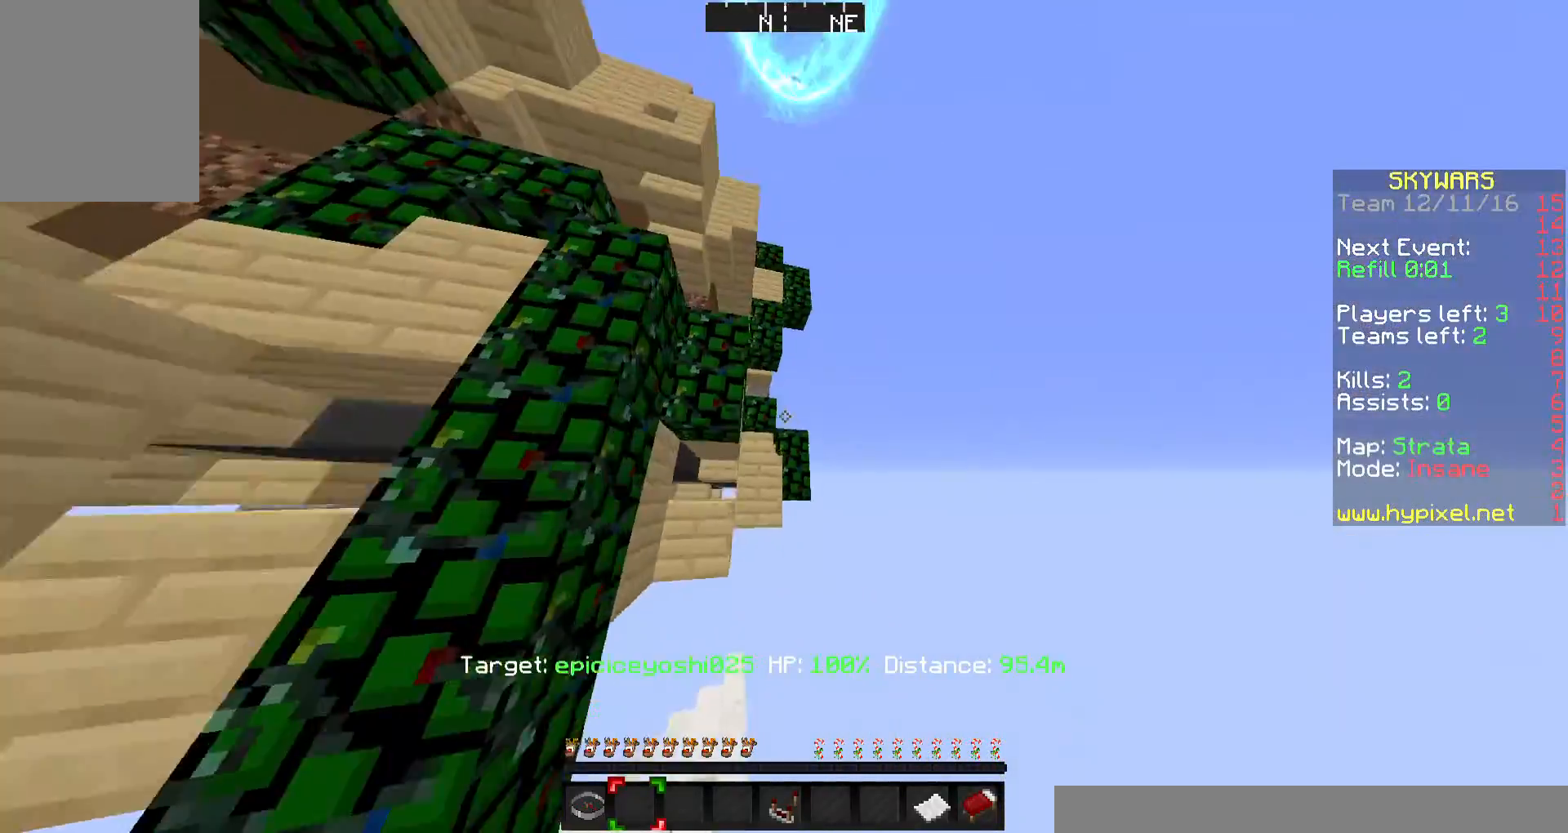
{"keys": ["w"], "mouse": [], "events": []}
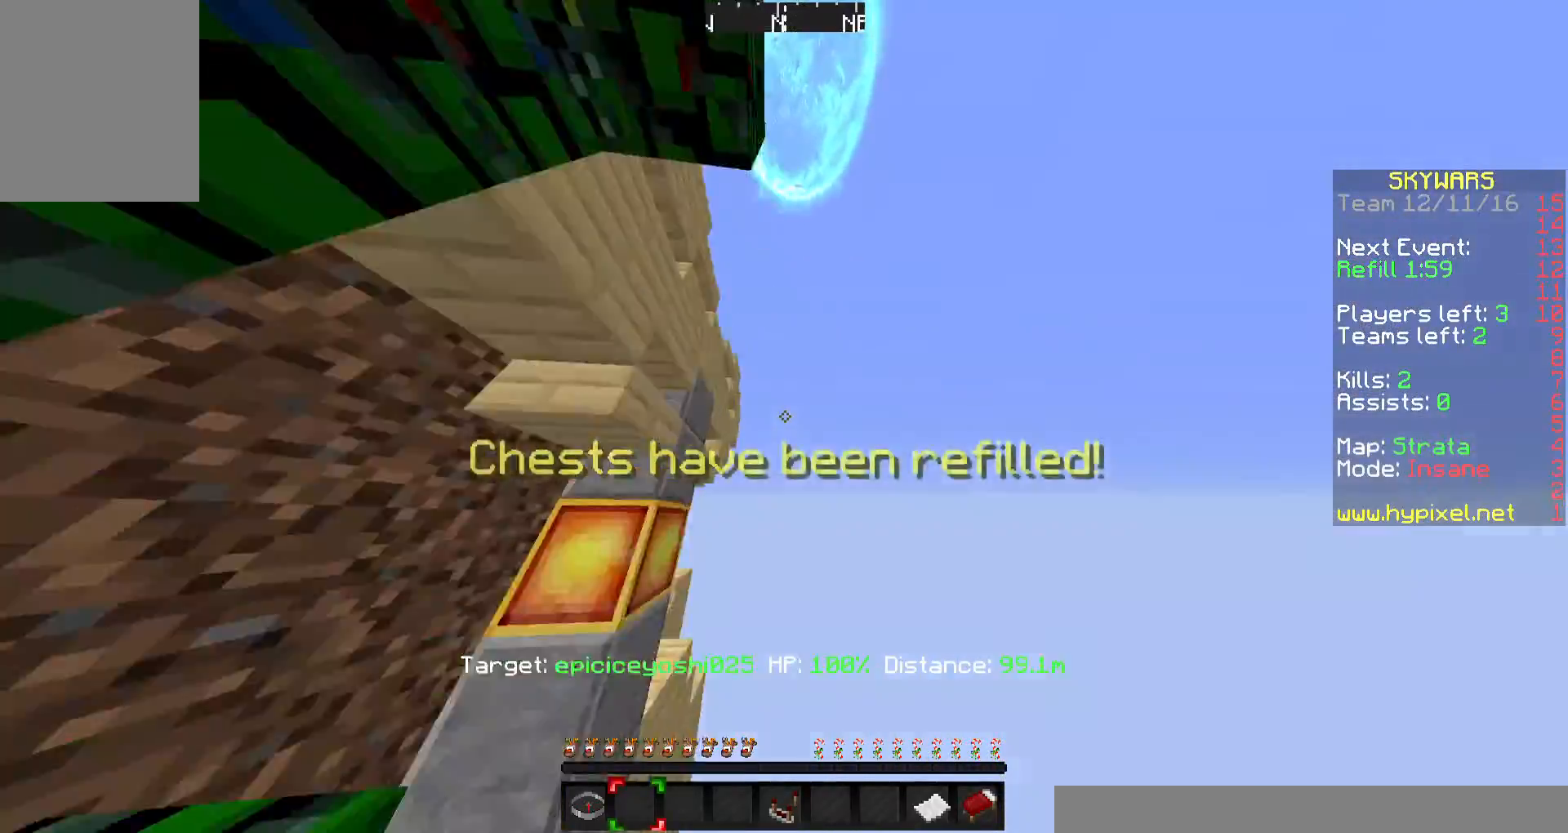
{"keys": ["w"], "mouse": [], "events": [[33, "w", "up"], [333, "w", "down"]]}
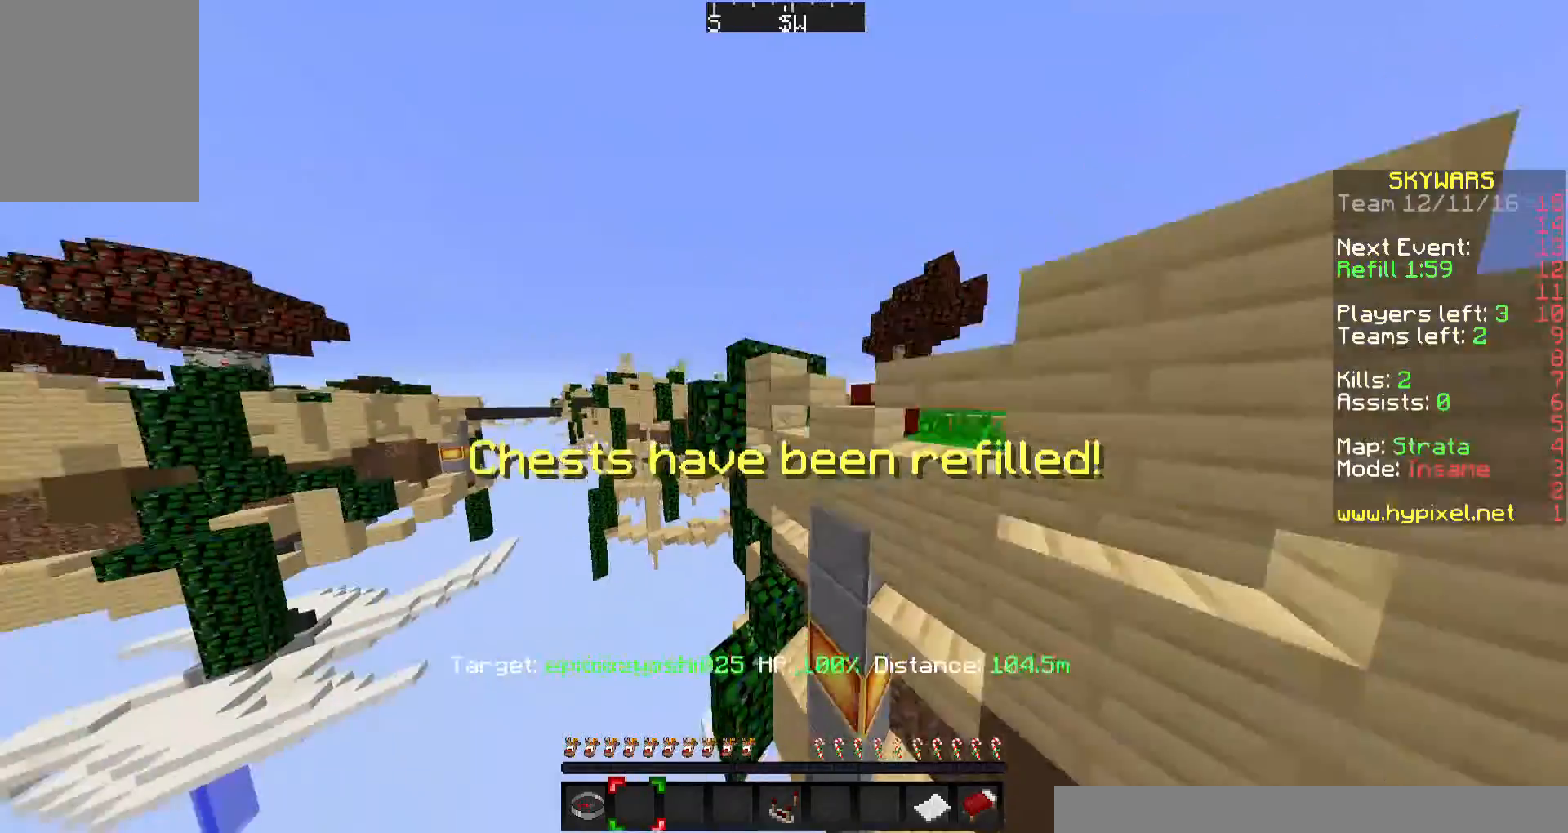
{"keys": ["w"], "mouse": [], "events": []}
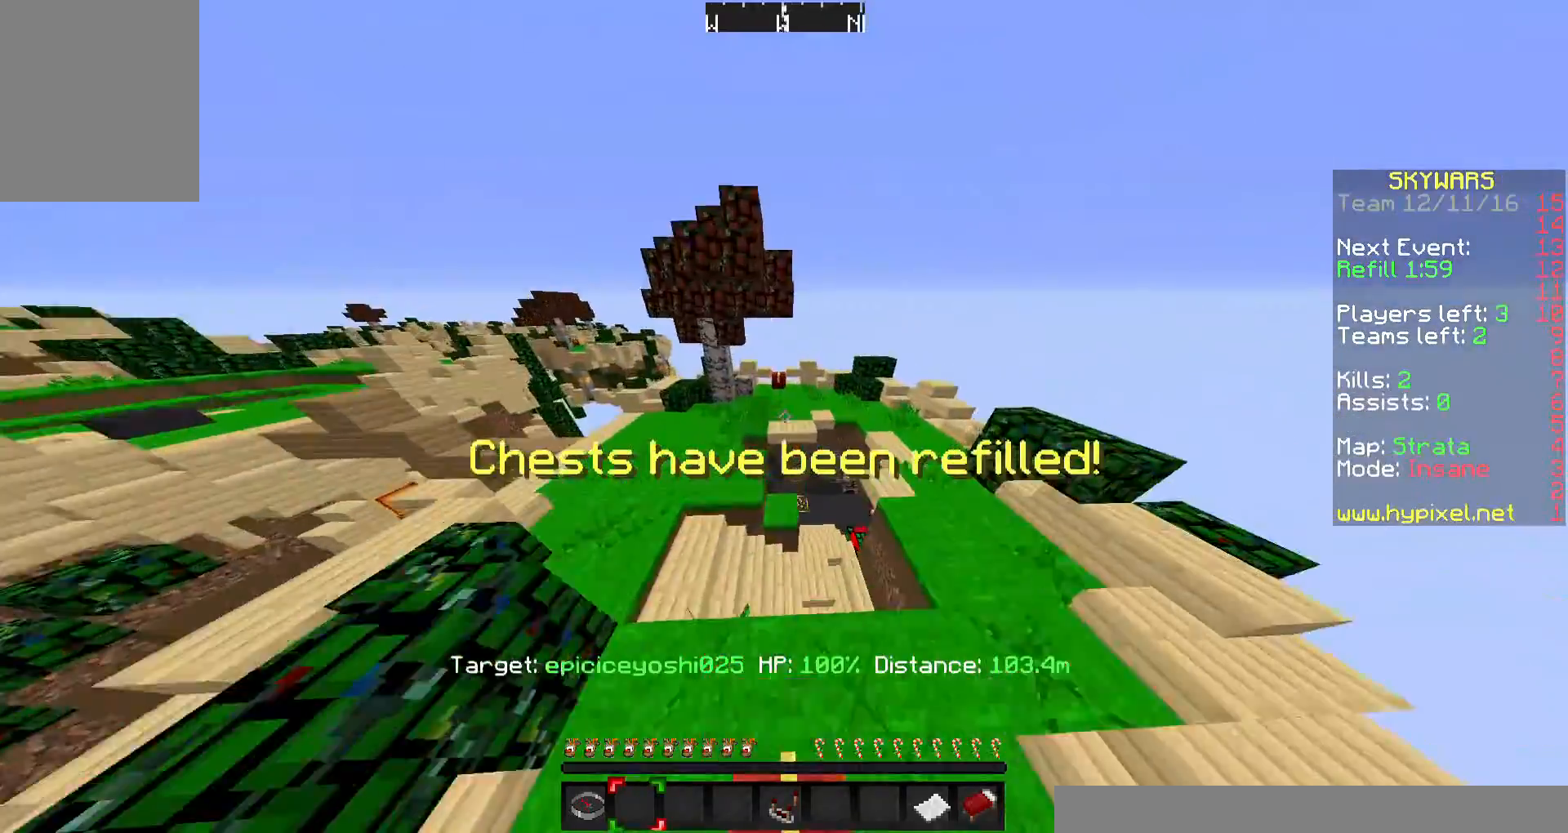
{"keys": ["w"], "mouse": [], "events": []}
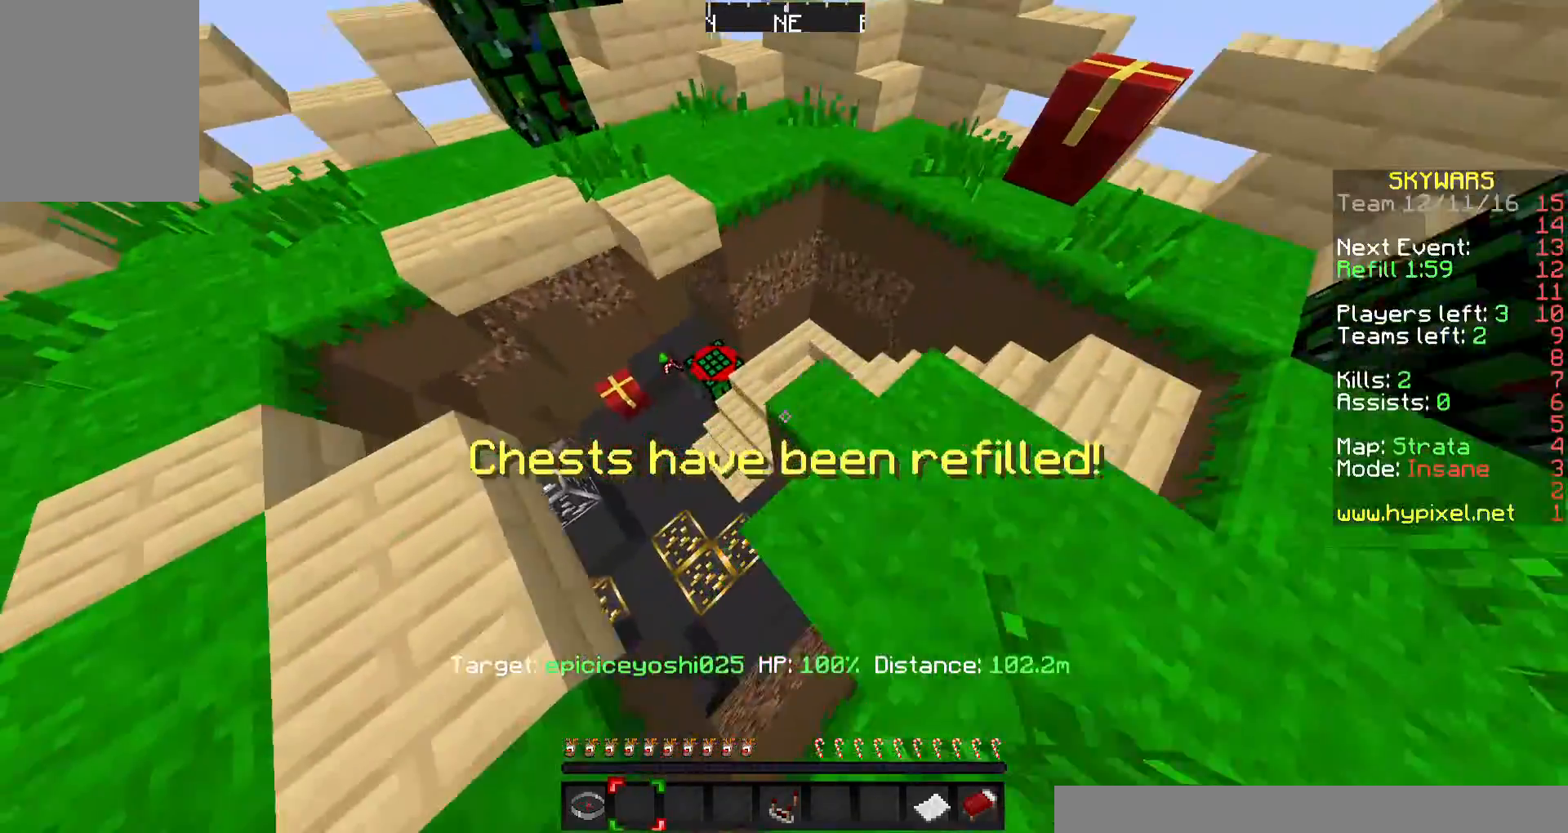
{"keys": ["w"], "mouse": [], "events": []}
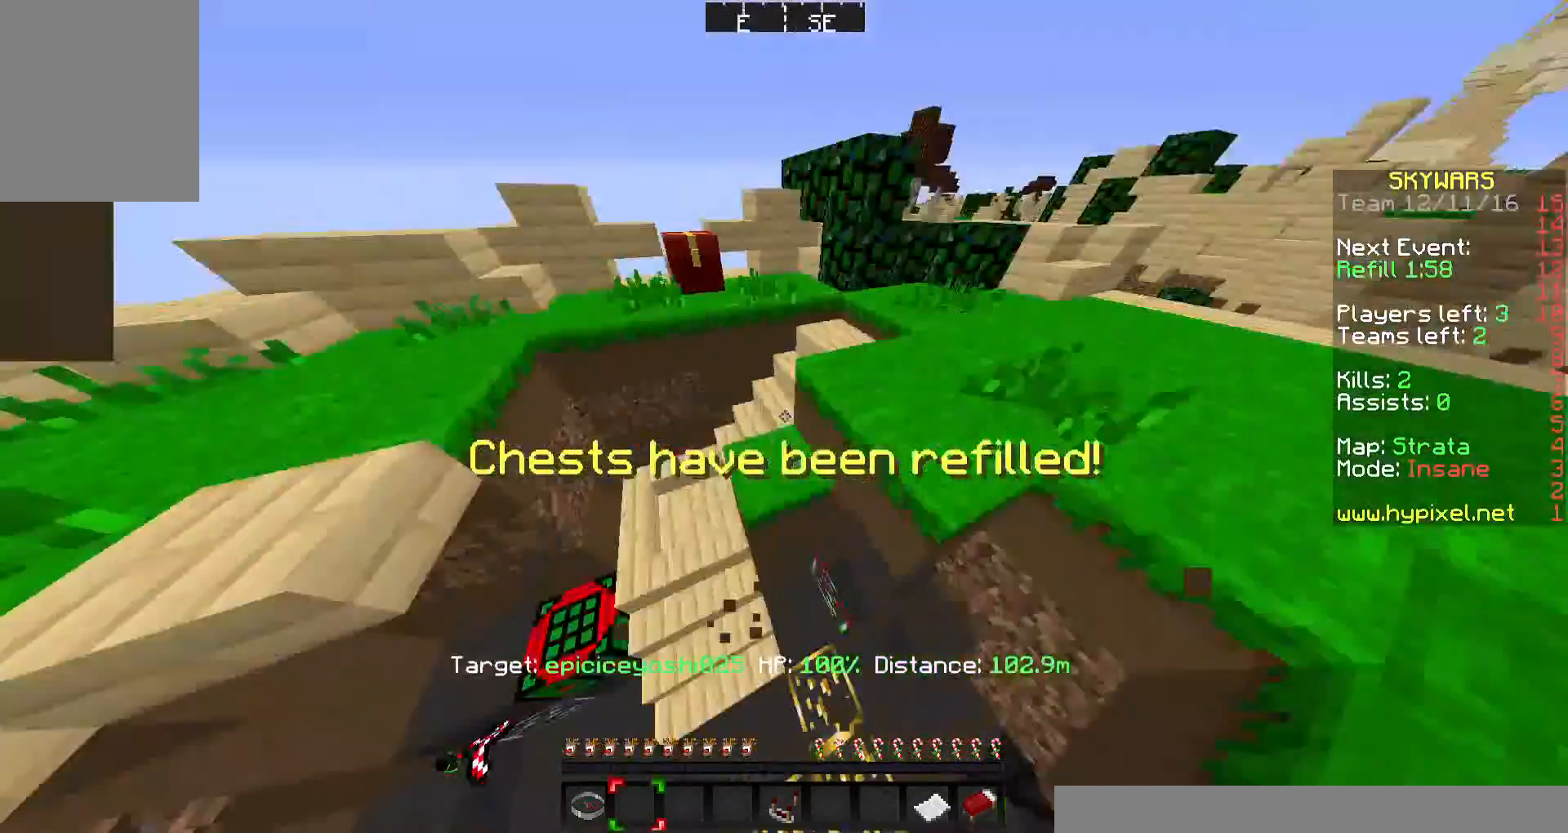
{"keys": ["w"], "mouse": [], "events": []}
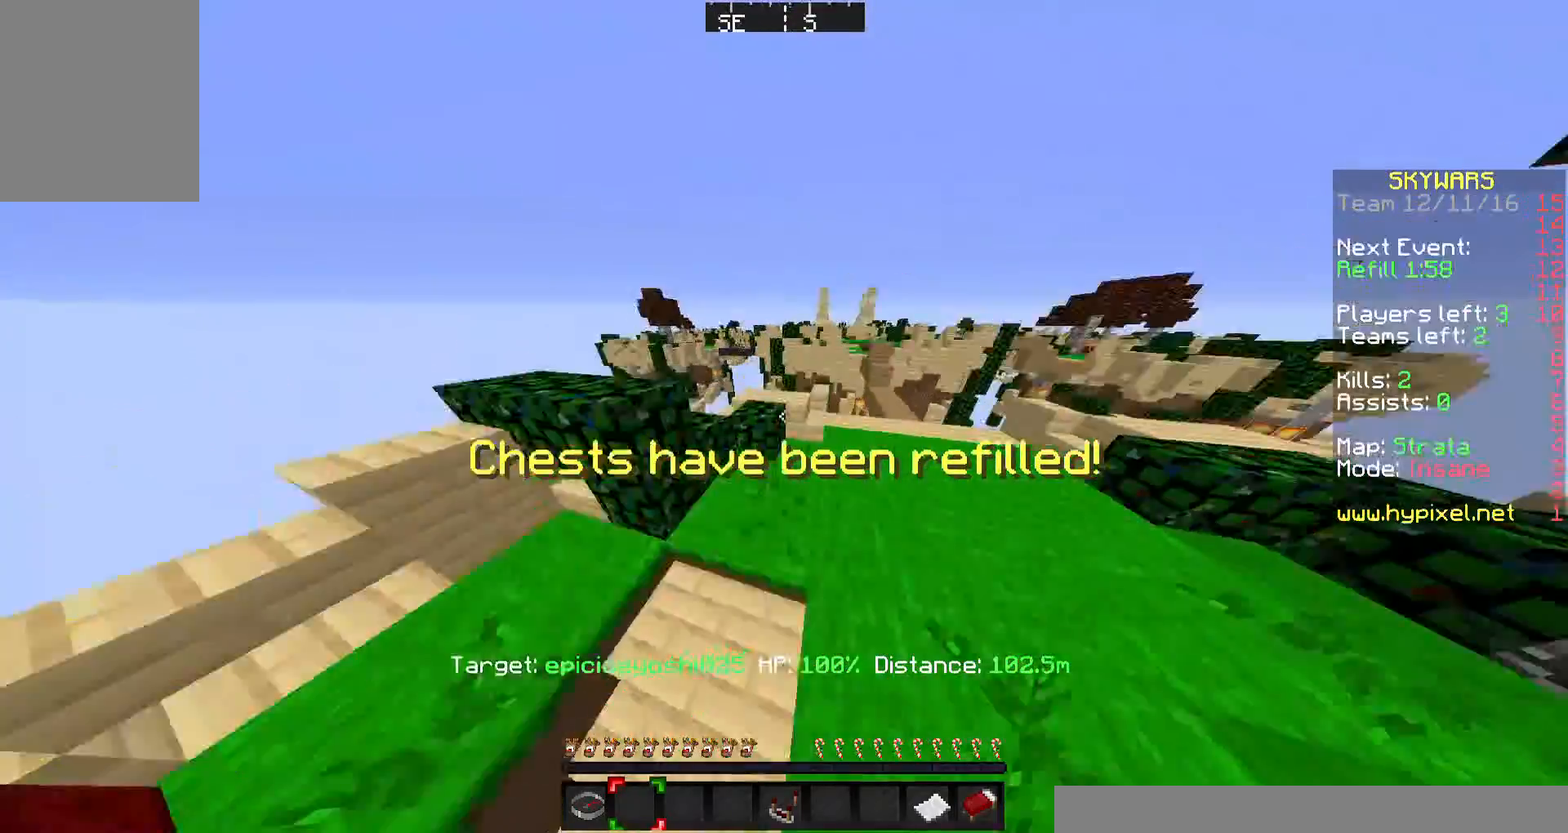
{"keys": ["w"], "mouse": [], "events": []}
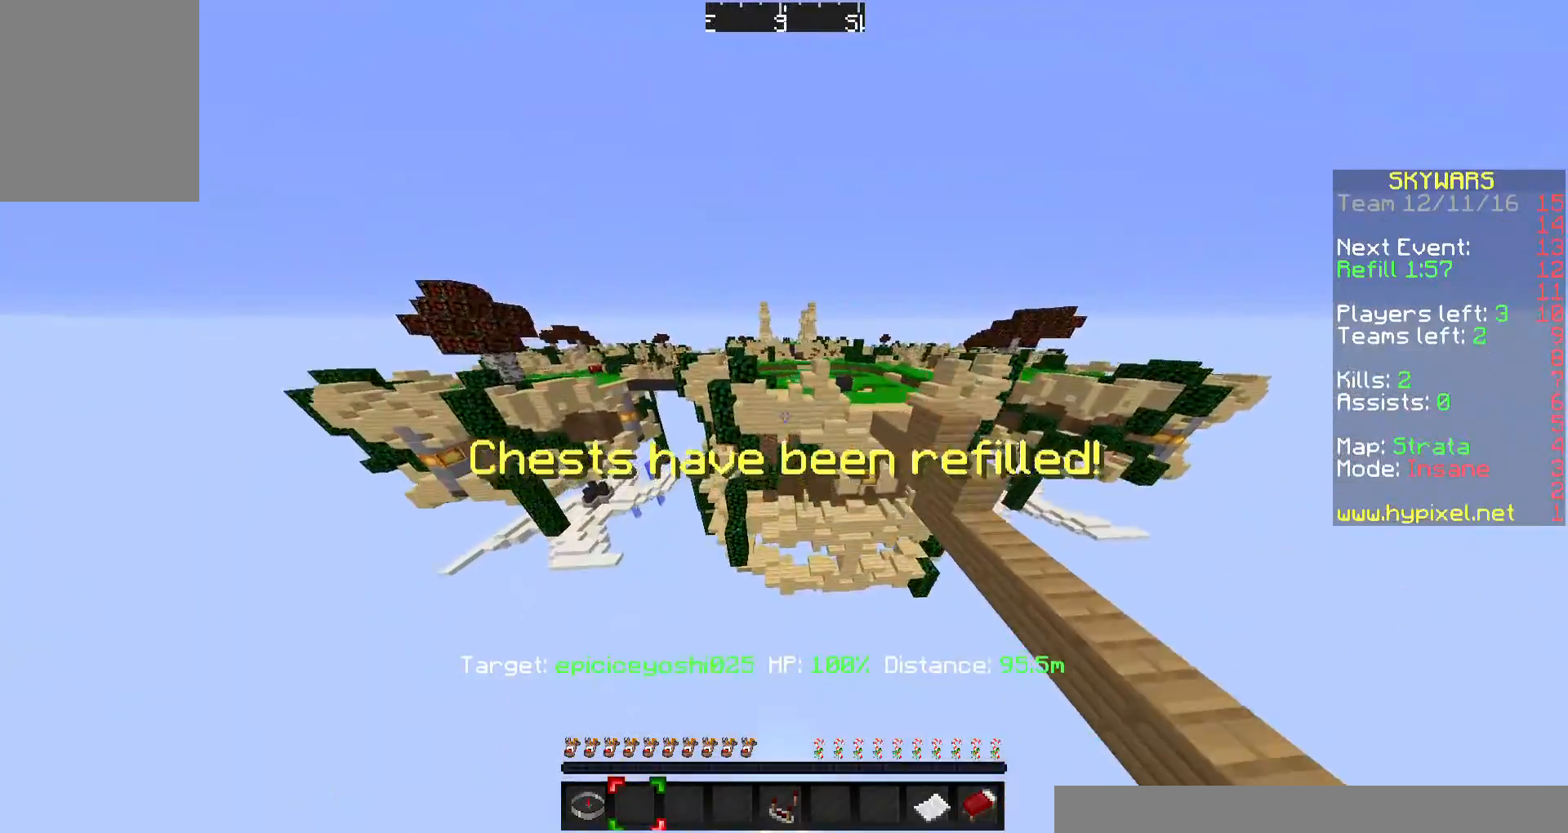
{"keys": ["w"], "mouse": ["right"], "events": [[467, "mouse_right", "down"]]}